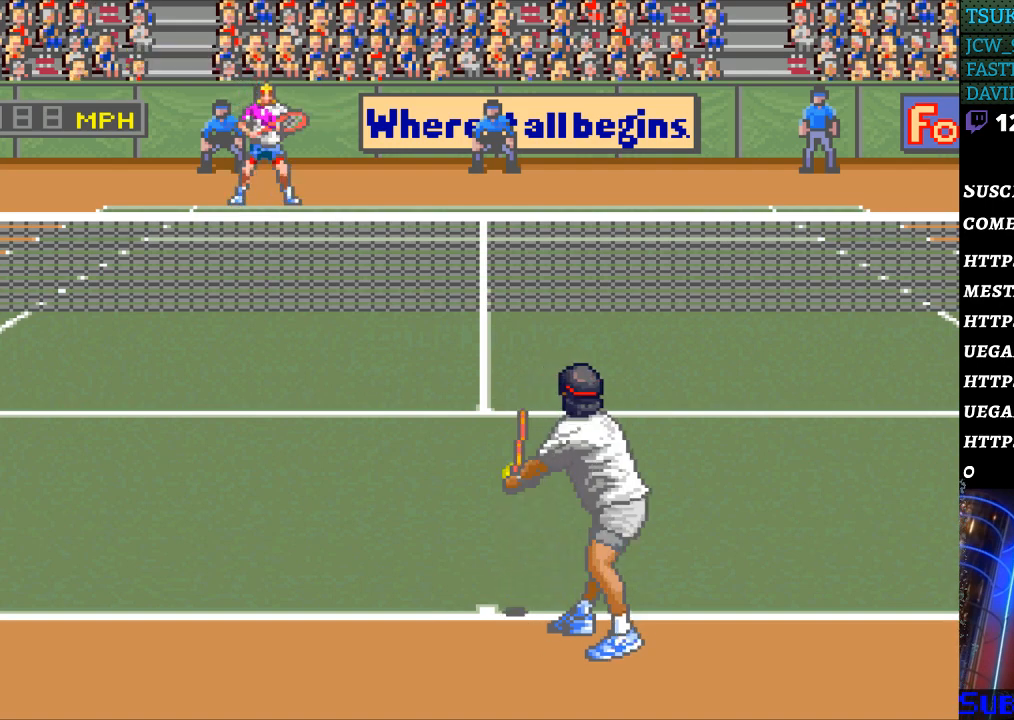
Gameplay with a controller (Nintendo layout); each line is a JSON object with the inputs held at the frame after it. "events" lists button and stick changes between this image and that frame as [ms after this image, input, new state], when the widget could be followed in between. Not read: L3 R3.
{"buttons": [], "events": []}
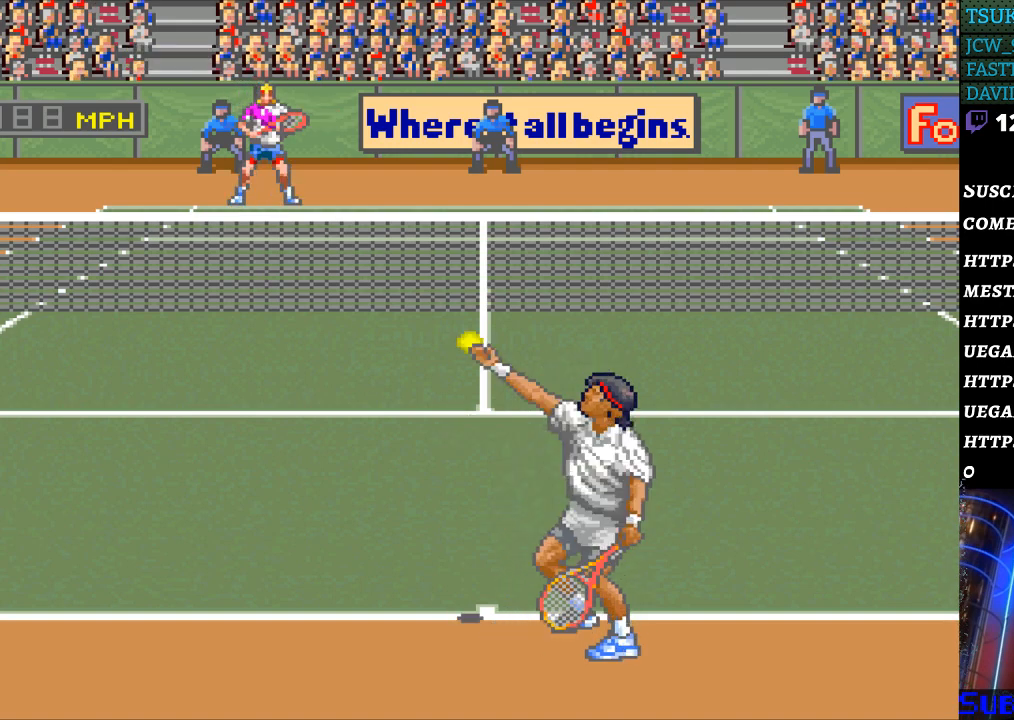
{"buttons": [], "events": []}
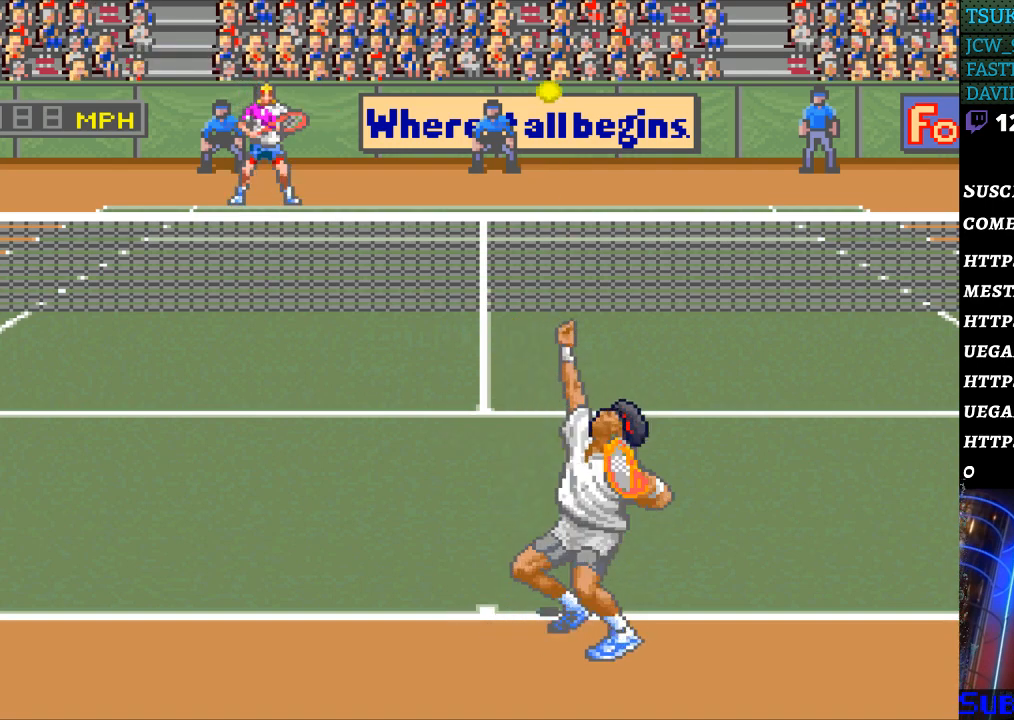
{"buttons": [], "events": []}
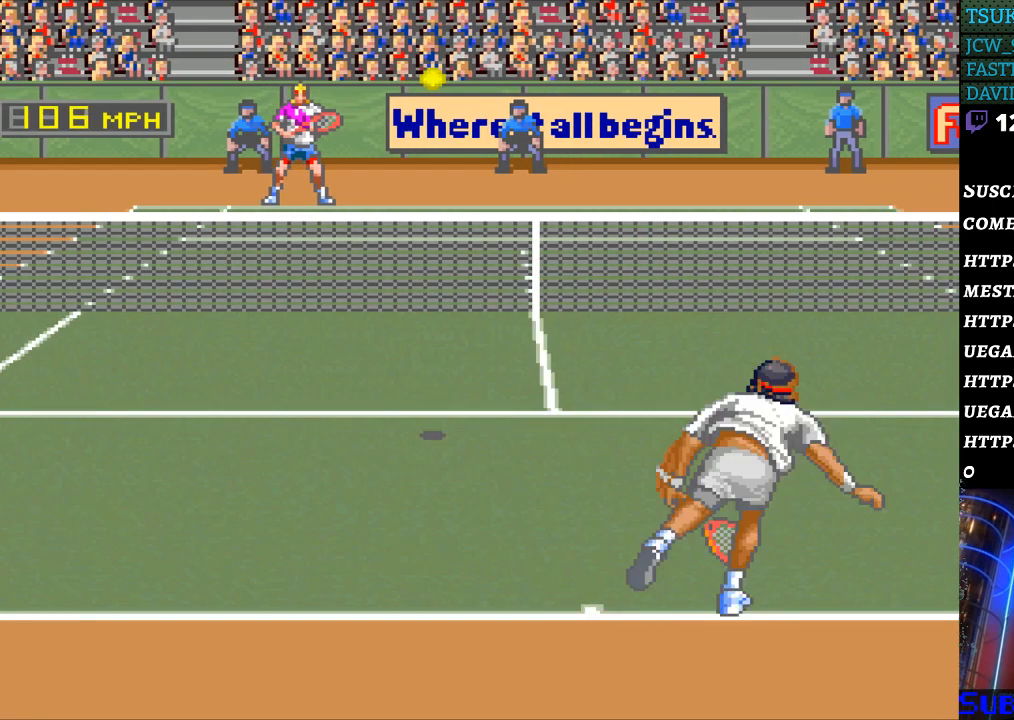
{"buttons": [], "events": [[233, "DPAD_LEFT", "down"], [500, "DPAD_LEFT", "up"]]}
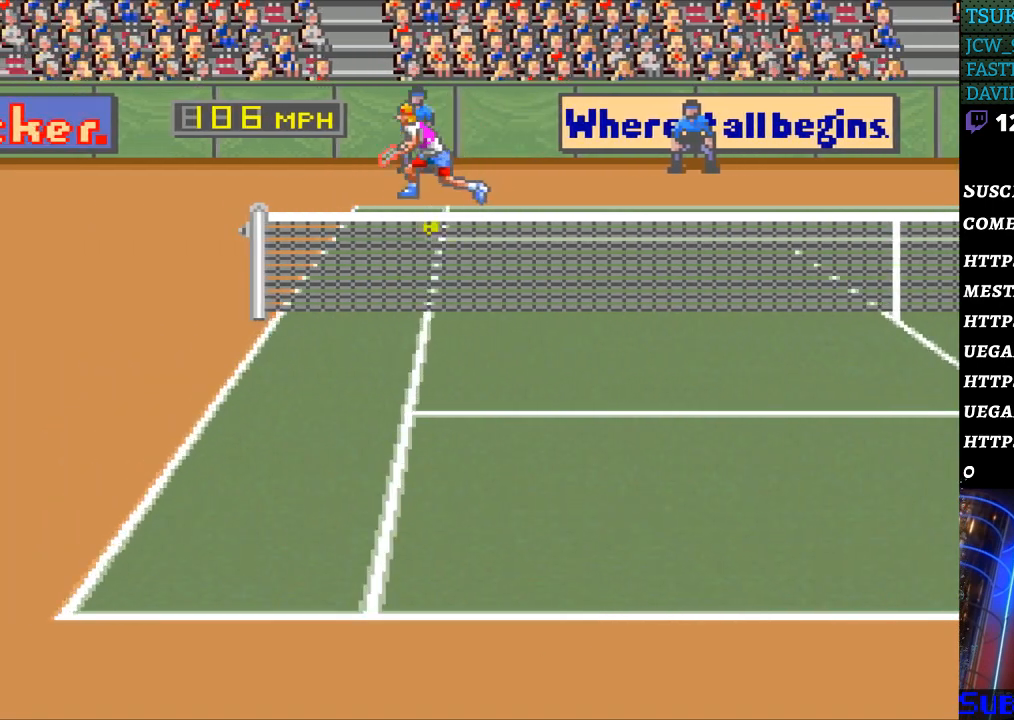
{"buttons": ["DPAD_RIGHT"], "events": [[33, "B", "down"], [33, "DPAD_RIGHT", "down"], [33, "DPAD_UP", "down"], [133, "DPAD_UP", "up"], [333, "B", "up"]]}
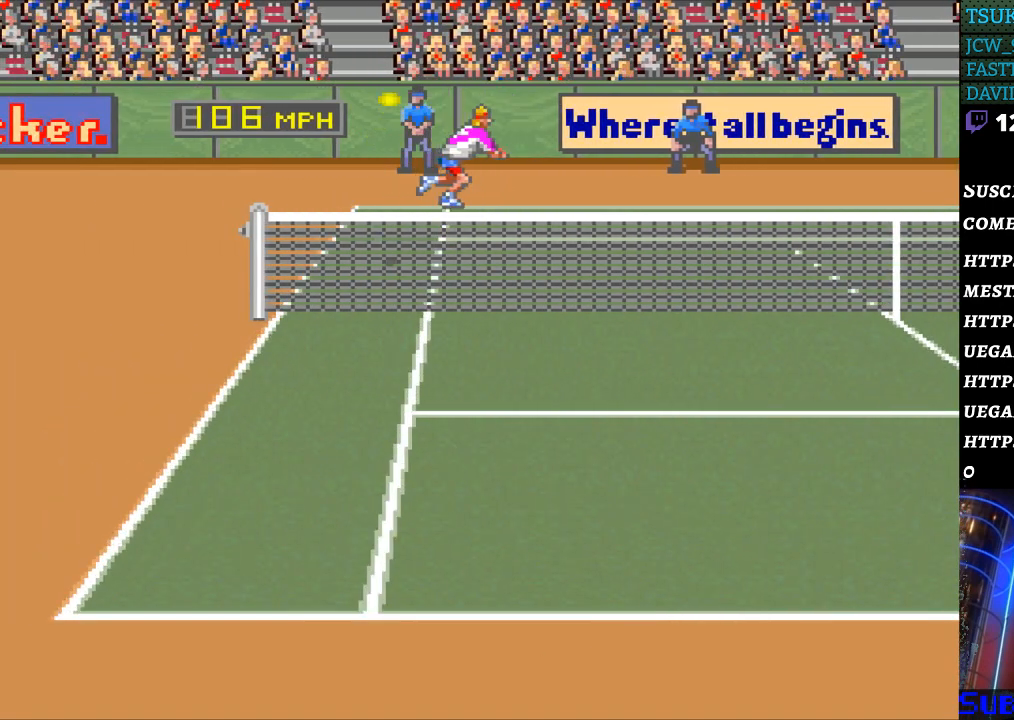
{"buttons": [], "events": [[167, "DPAD_RIGHT", "up"]]}
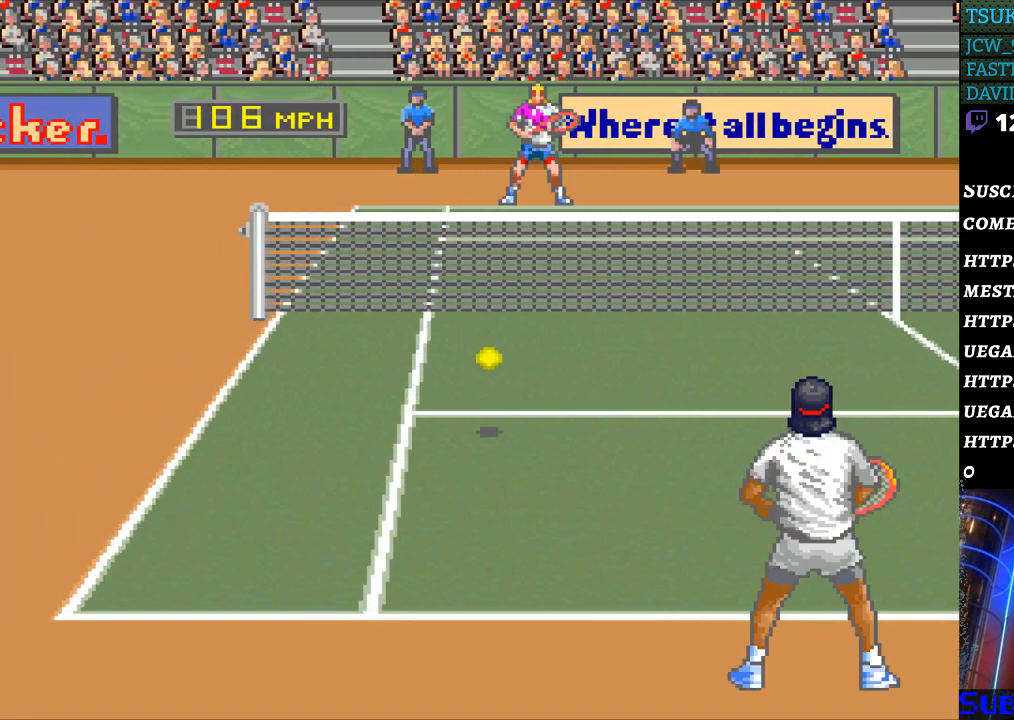
{"buttons": [], "events": []}
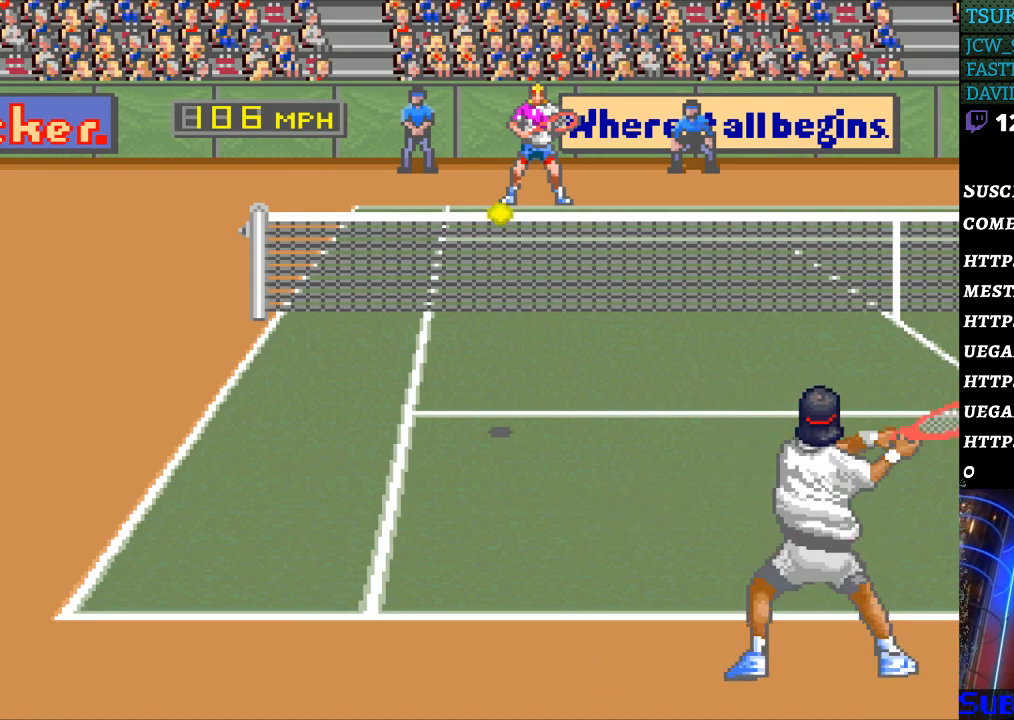
{"buttons": [], "events": [[233, "DPAD_LEFT", "down"], [400, "DPAD_LEFT", "up"]]}
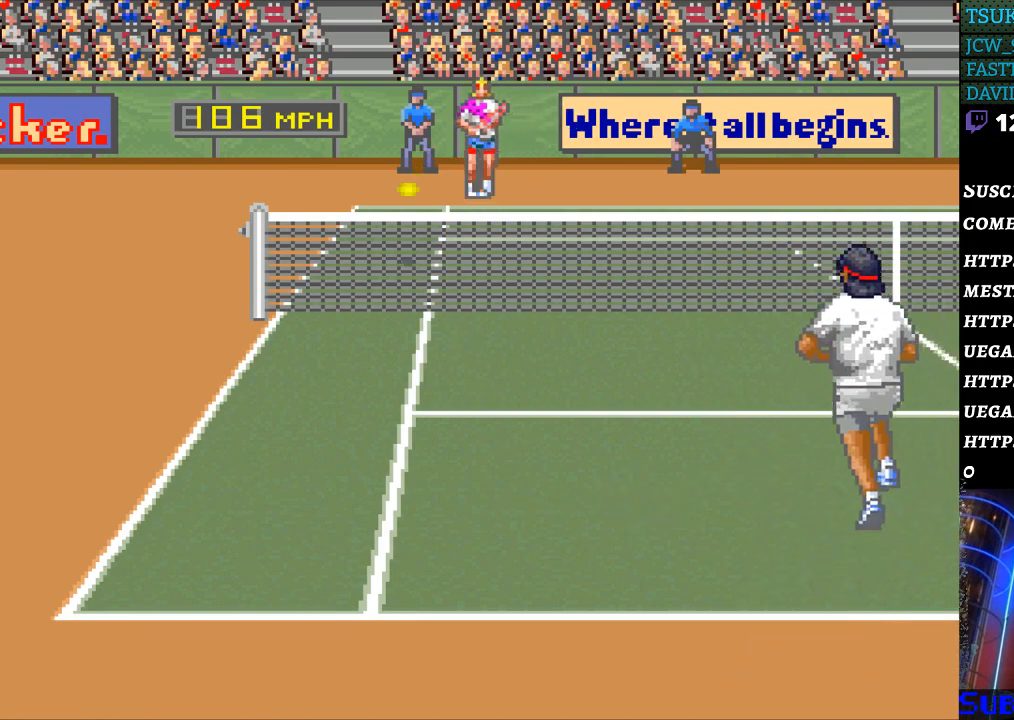
{"buttons": ["DPAD_RIGHT"], "events": [[467, "DPAD_RIGHT", "down"]]}
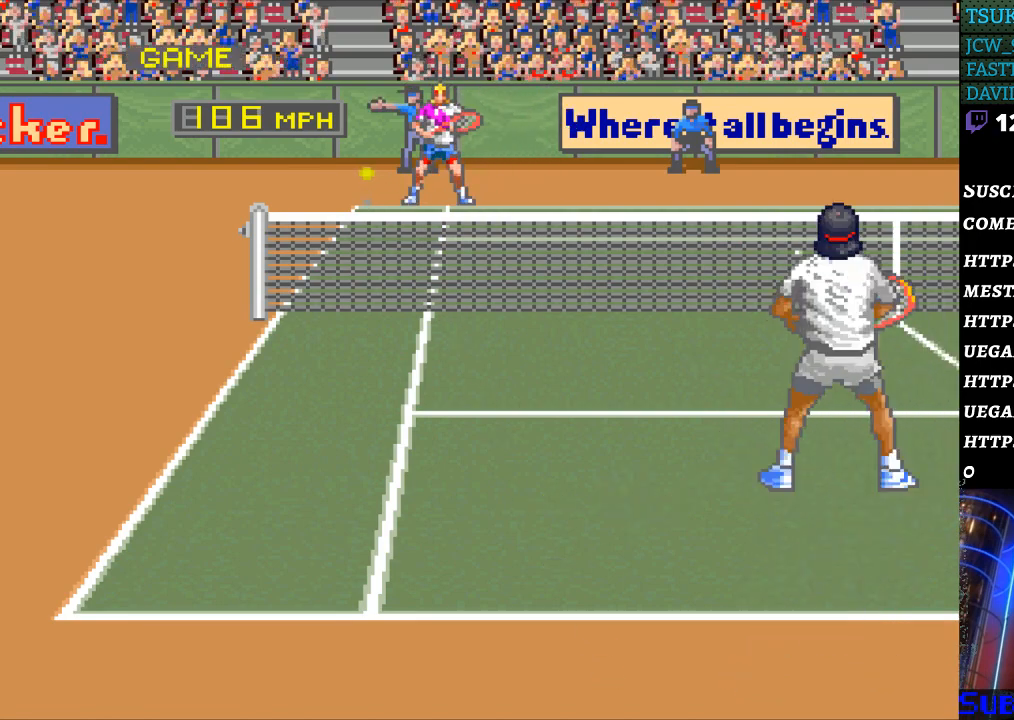
{"buttons": [], "events": [[67, "DPAD_RIGHT", "up"], [167, "DPAD_RIGHT", "down"], [267, "DPAD_RIGHT", "up"], [300, "DPAD_RIGHT", "down"], [433, "DPAD_RIGHT", "up"]]}
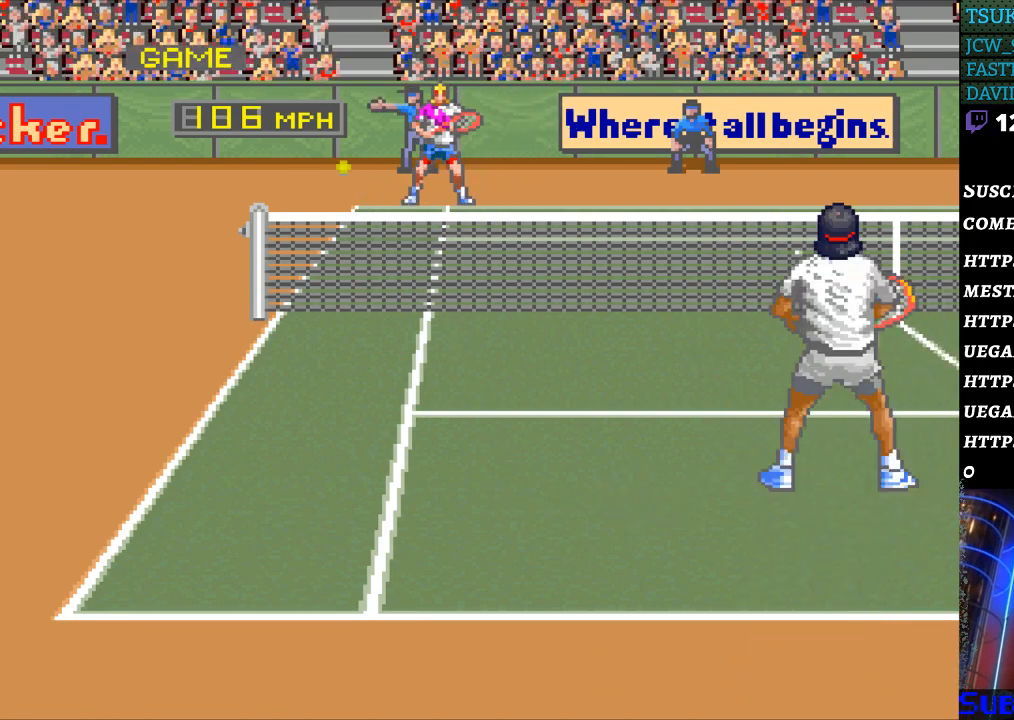
{"buttons": [], "events": []}
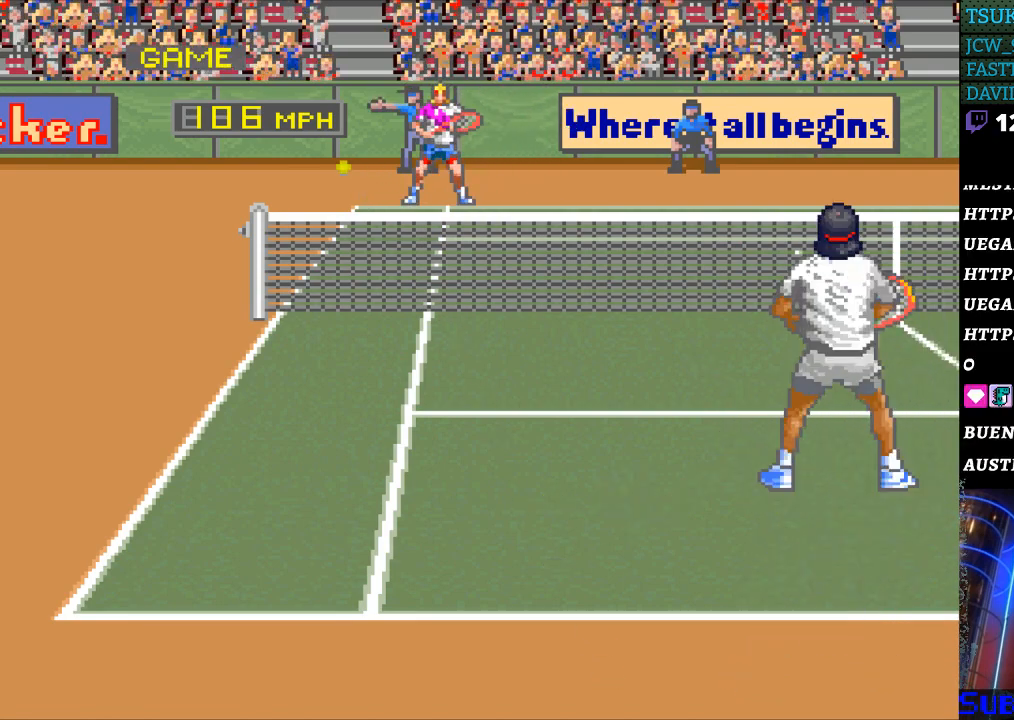
{"buttons": [], "events": []}
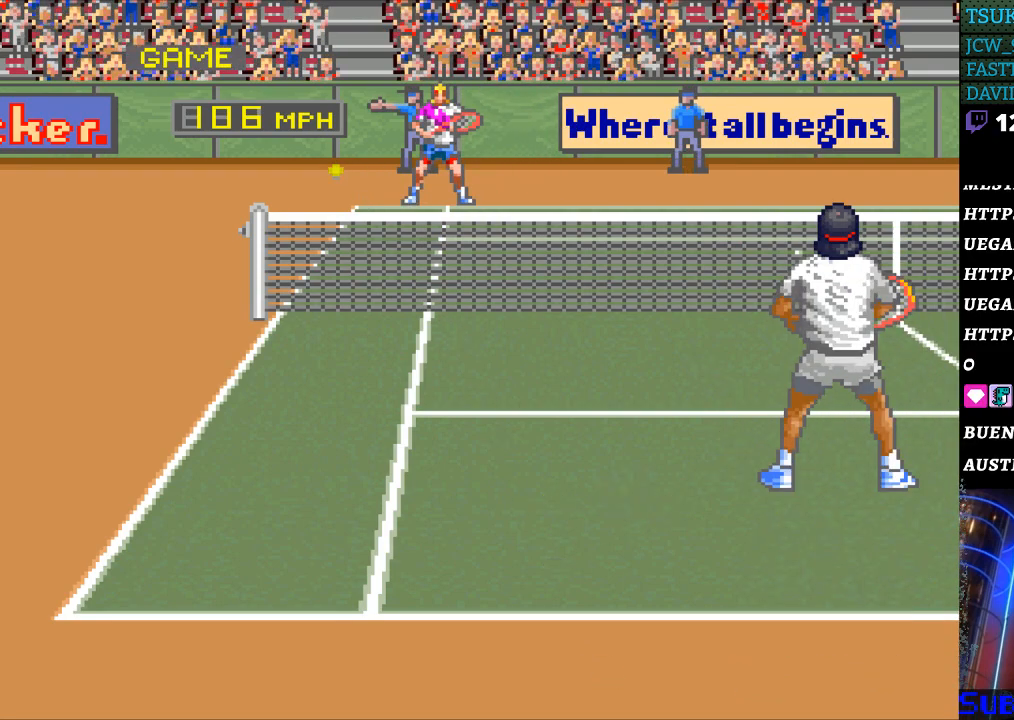
{"buttons": [], "events": []}
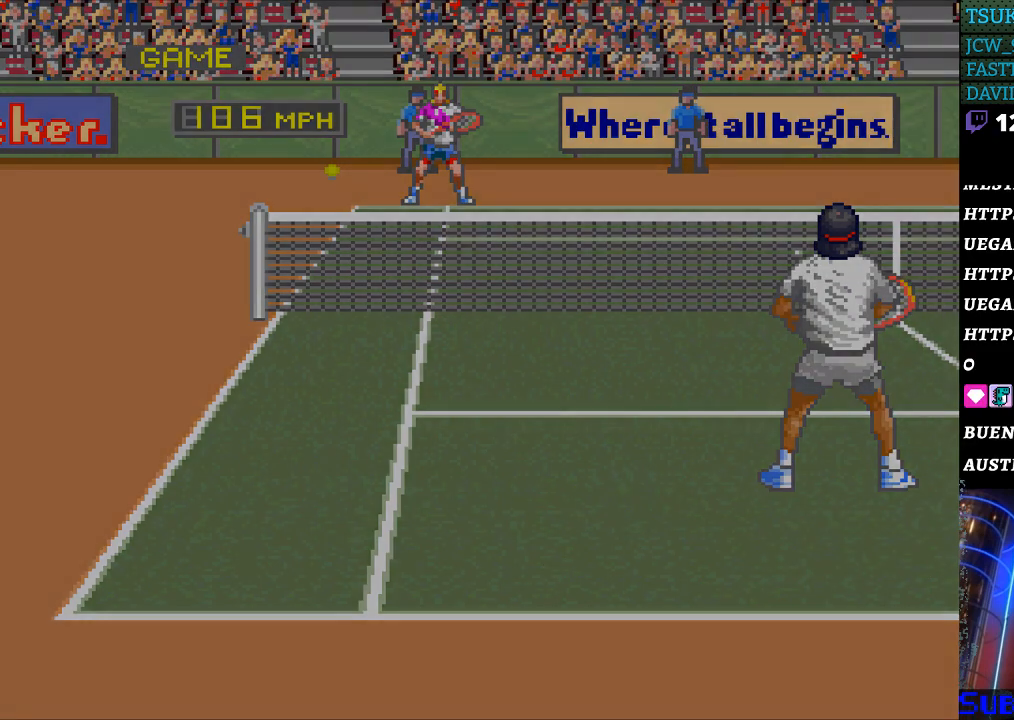
{"buttons": [], "events": []}
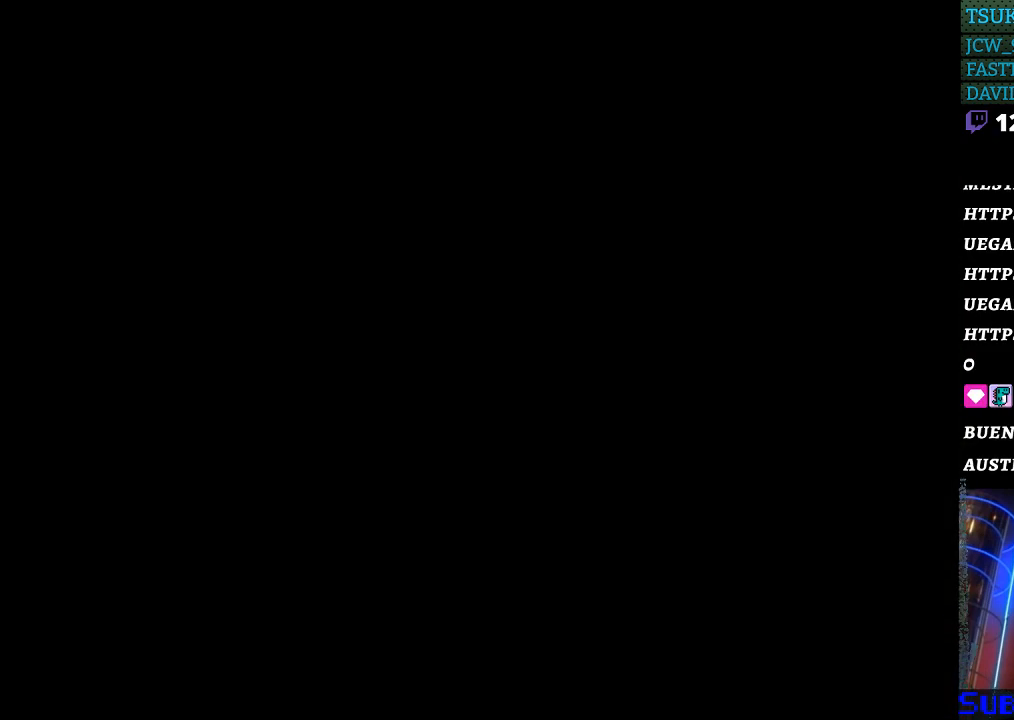
{"buttons": [], "events": []}
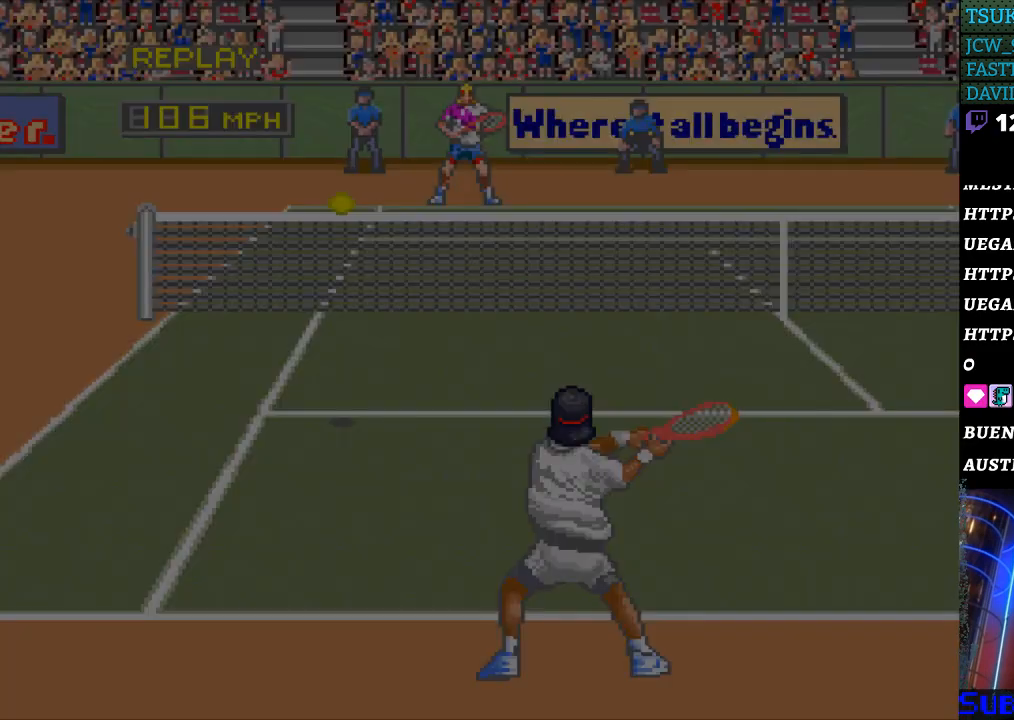
{"buttons": ["SELECT"], "events": [[333, "SELECT", "down"], [433, "SELECT", "up"], [500, "SELECT", "down"]]}
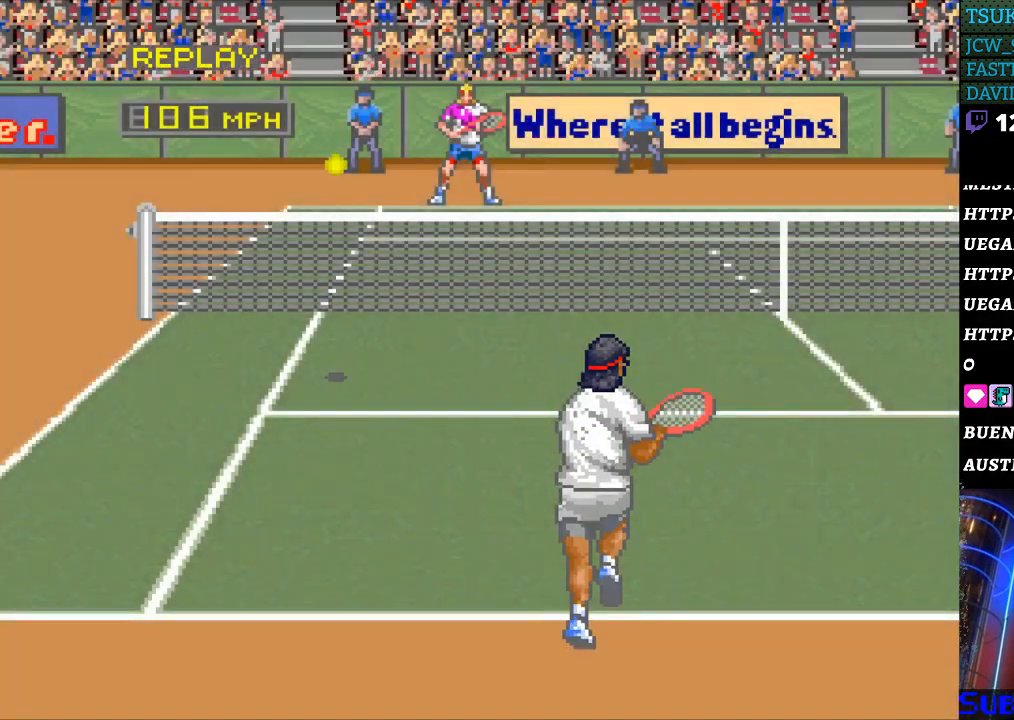
{"buttons": [], "events": [[100, "SELECT", "up"], [200, "SELECT", "down"], [300, "SELECT", "up"], [400, "SELECT", "down"], [500, "SELECT", "up"]]}
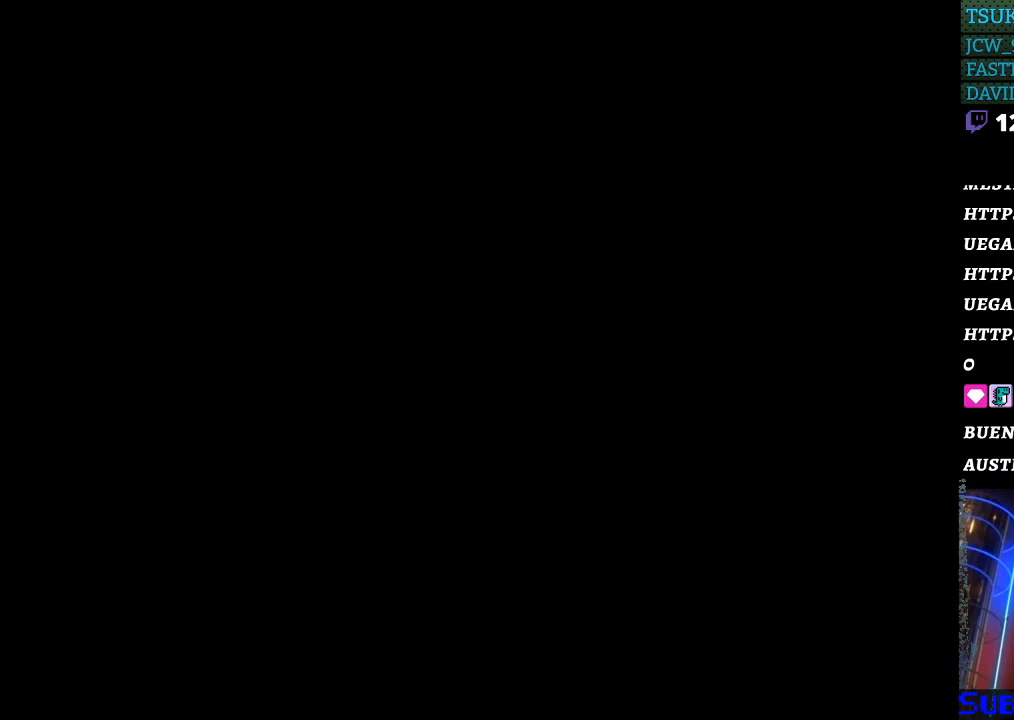
{"buttons": [], "events": []}
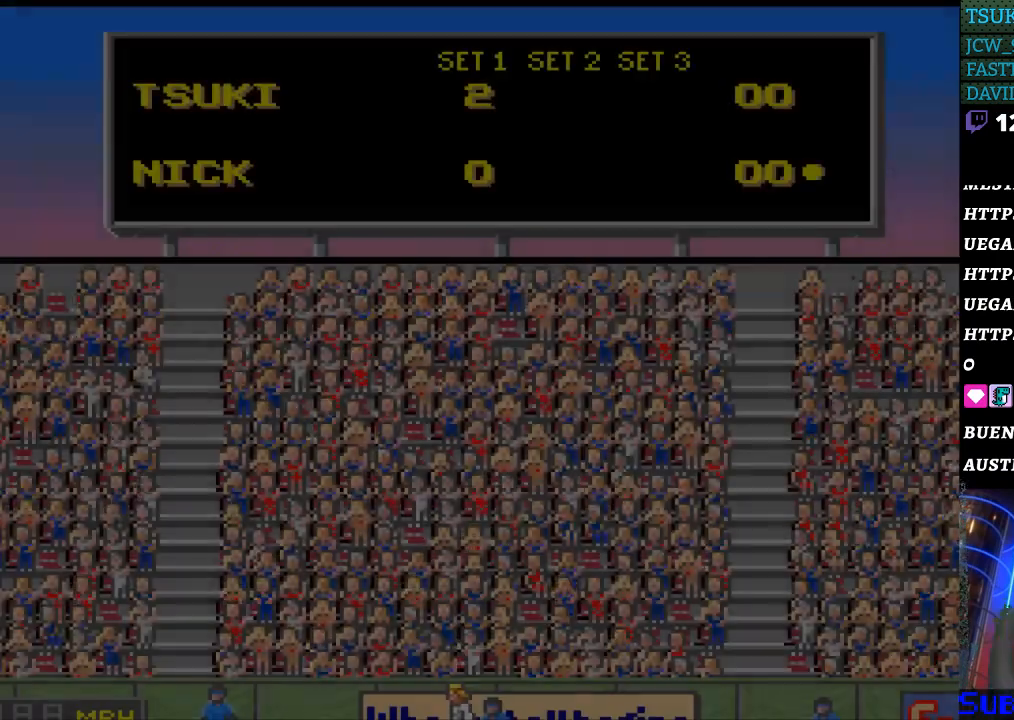
{"buttons": [], "events": [[367, "SELECT", "down"], [467, "SELECT", "up"]]}
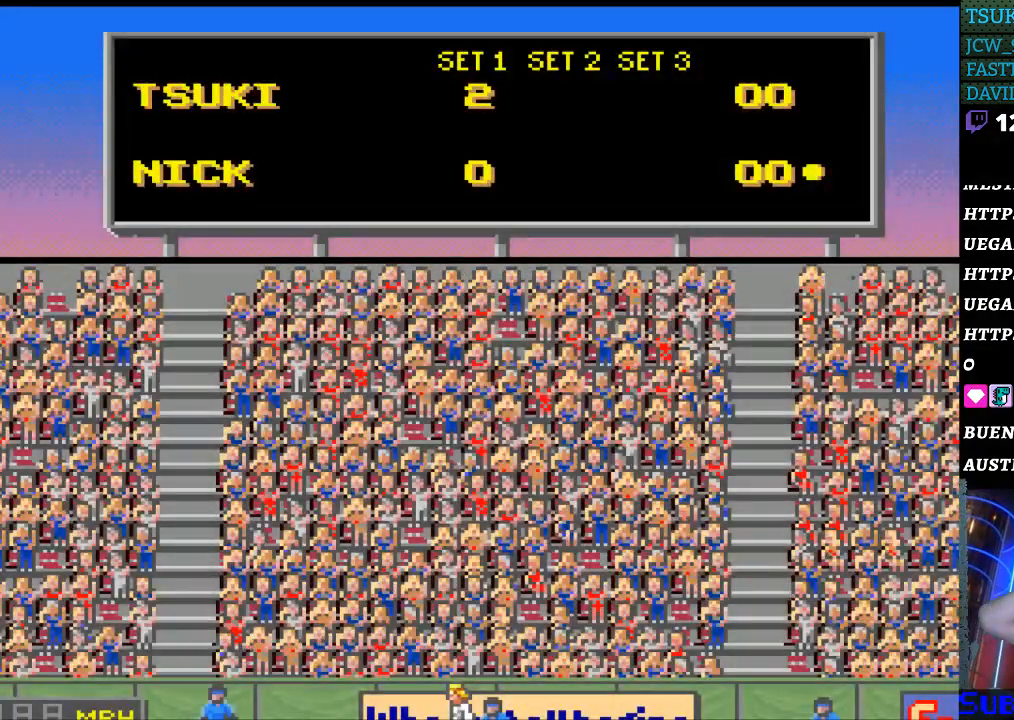
{"buttons": ["SELECT"], "events": [[100, "SELECT", "down"], [200, "SELECT", "up"], [300, "SELECT", "down"], [400, "SELECT", "up"], [467, "SELECT", "down"]]}
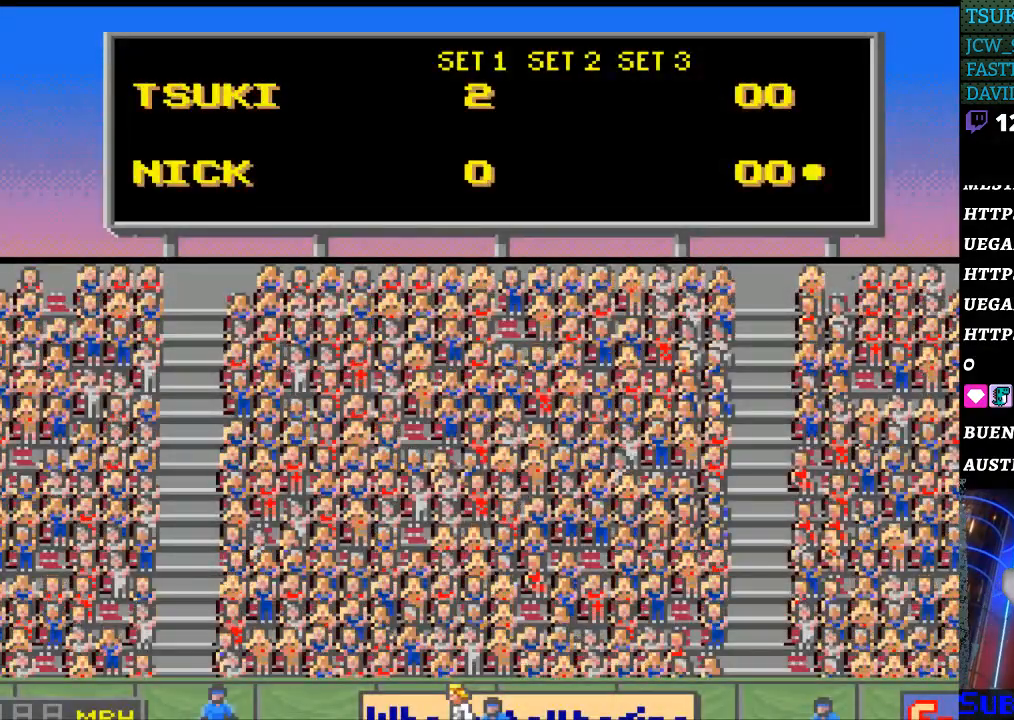
{"buttons": ["SELECT"], "events": [[67, "SELECT", "up"], [133, "SELECT", "down"], [267, "SELECT", "up"], [333, "SELECT", "down"], [433, "SELECT", "up"], [500, "SELECT", "down"]]}
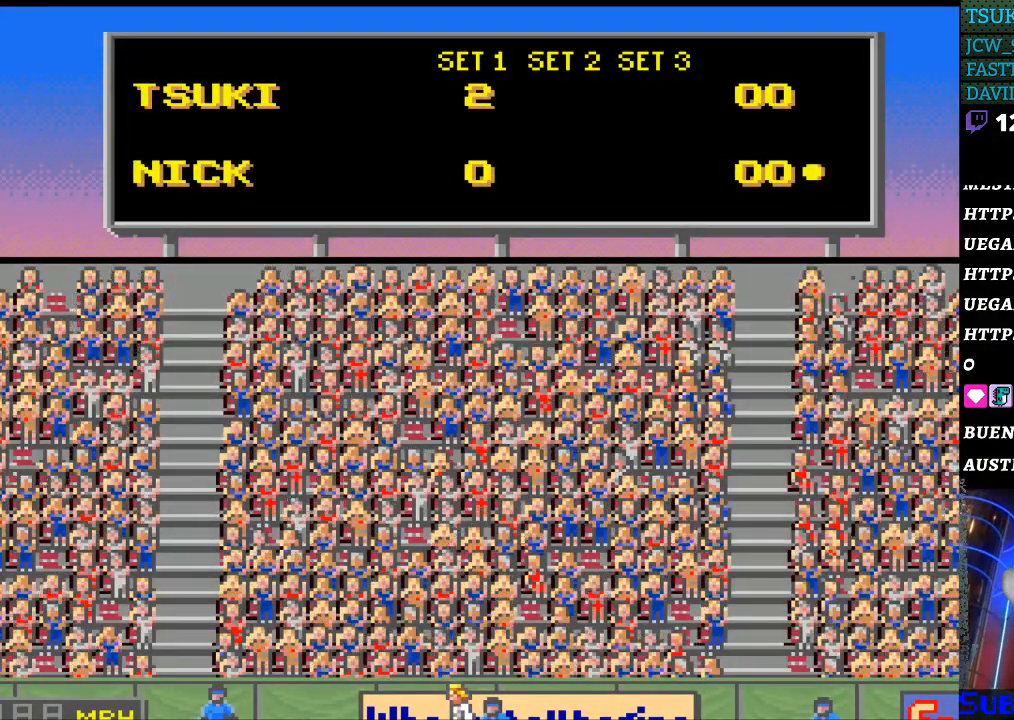
{"buttons": ["SELECT"], "events": [[67, "SELECT", "up"], [167, "SELECT", "down"], [267, "SELECT", "up"], [333, "SELECT", "down"], [433, "SELECT", "up"], [500, "SELECT", "down"]]}
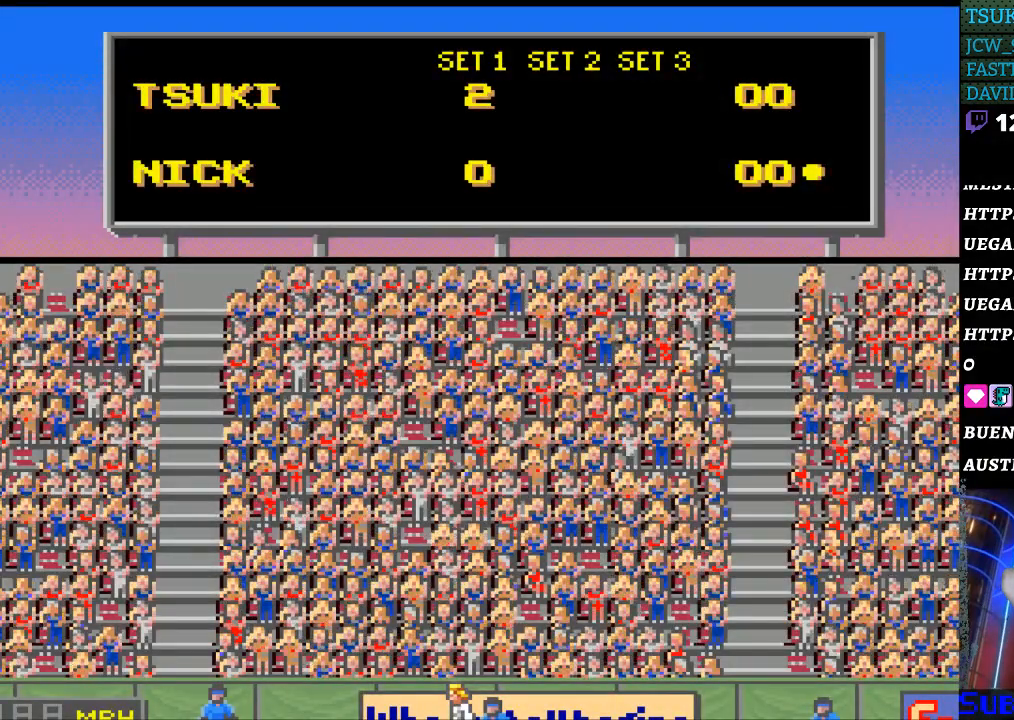
{"buttons": [], "events": [[100, "SELECT", "up"], [200, "SELECT", "down"], [300, "SELECT", "up"], [367, "SELECT", "down"], [467, "SELECT", "up"]]}
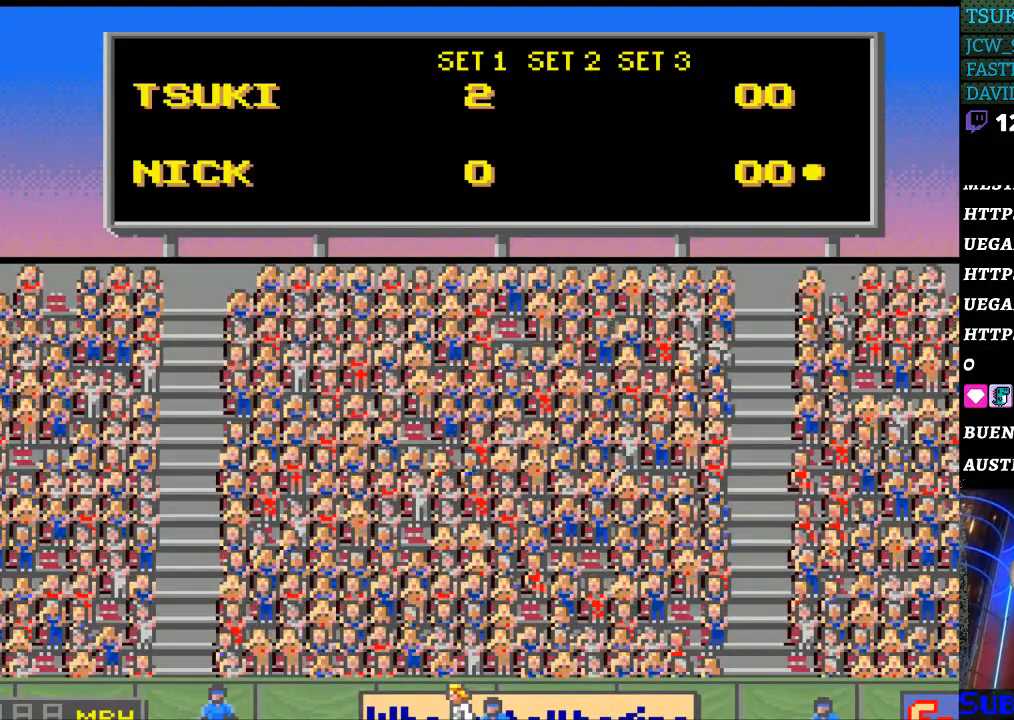
{"buttons": [], "events": [[67, "SELECT", "down"], [167, "SELECT", "up"]]}
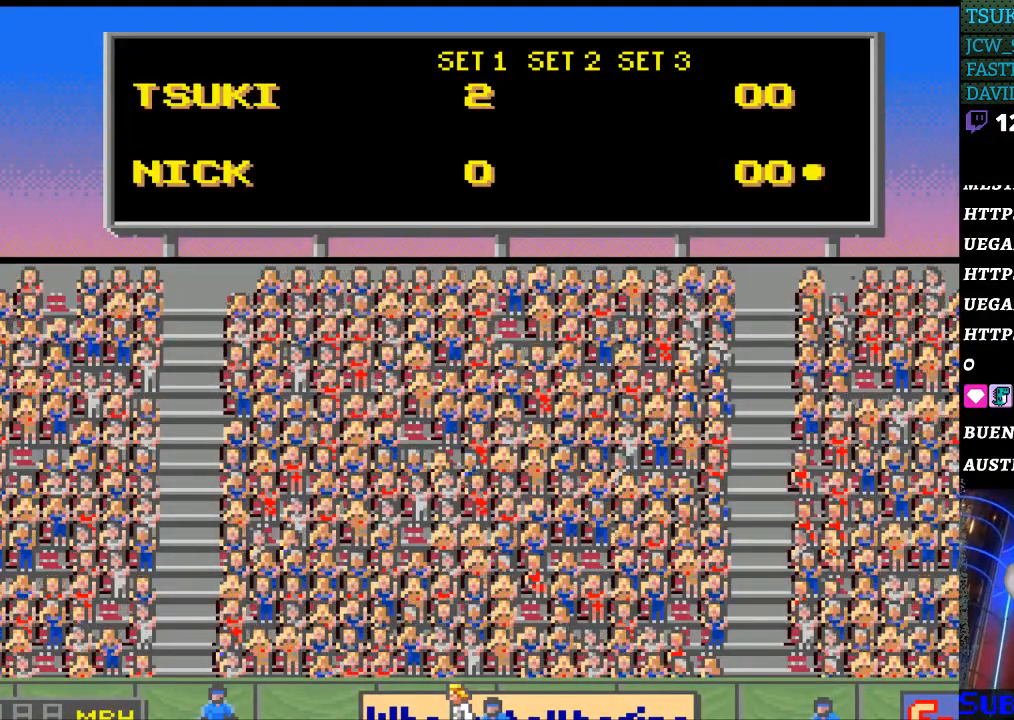
{"buttons": ["SELECT"], "events": [[200, "SELECT", "down"], [233, "SELECT", "up"], [300, "SELECT", "down"], [400, "SELECT", "up"], [500, "SELECT", "down"]]}
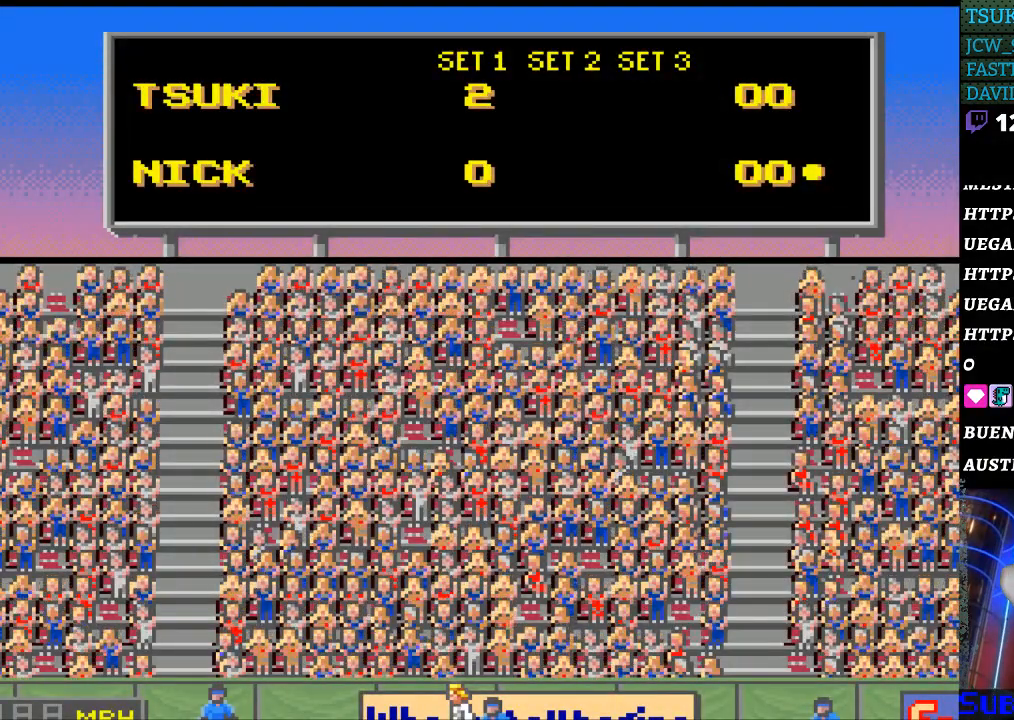
{"buttons": [], "events": [[100, "SELECT", "up"], [200, "SELECT", "down"], [300, "SELECT", "up"], [400, "SELECT", "down"], [500, "SELECT", "up"]]}